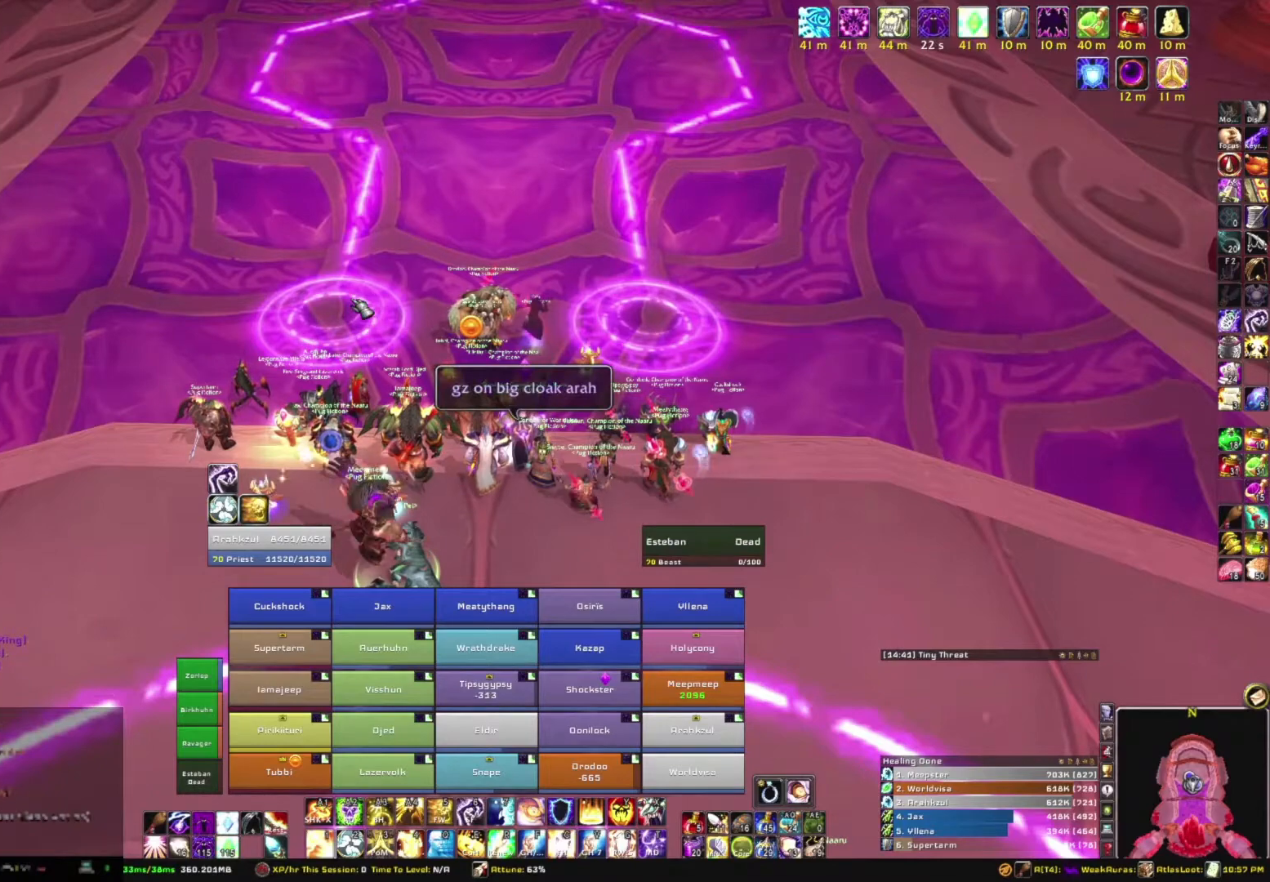
Gameplay with keyboard and mouse; each line is a JSON object with the keys and mouse buttons held at the frame after it. "events" lists presses ("down") and releases ("up") of "1", "2", "3", "4", "5", "a", "alt", "b", "c", "ctrl", "d", "e", "f", "g", "q", "r", "s", "shift", "space", "t", "tab", "tilde", "v", "w", "x", "z", "mouse_left", "mouse_wheel", "mouse_right", "mouse_mb4" and "mouse_mb5" between this image and that frame as [ms after this image, input, new state], when the widget could be followed in between. "mouse_left", "mouse_wheel", "mouse_right", "mouse_mb4", "mouse_mb5" = the "left", "wheel", "right", "mb4", "mb5" buttons of the "mouse" list. No other keys are recorded. "wheel" means that the mouse wheel is clicked or scrolled. Mouse movement is not recorded.
{"keys": [], "mouse": [], "events": []}
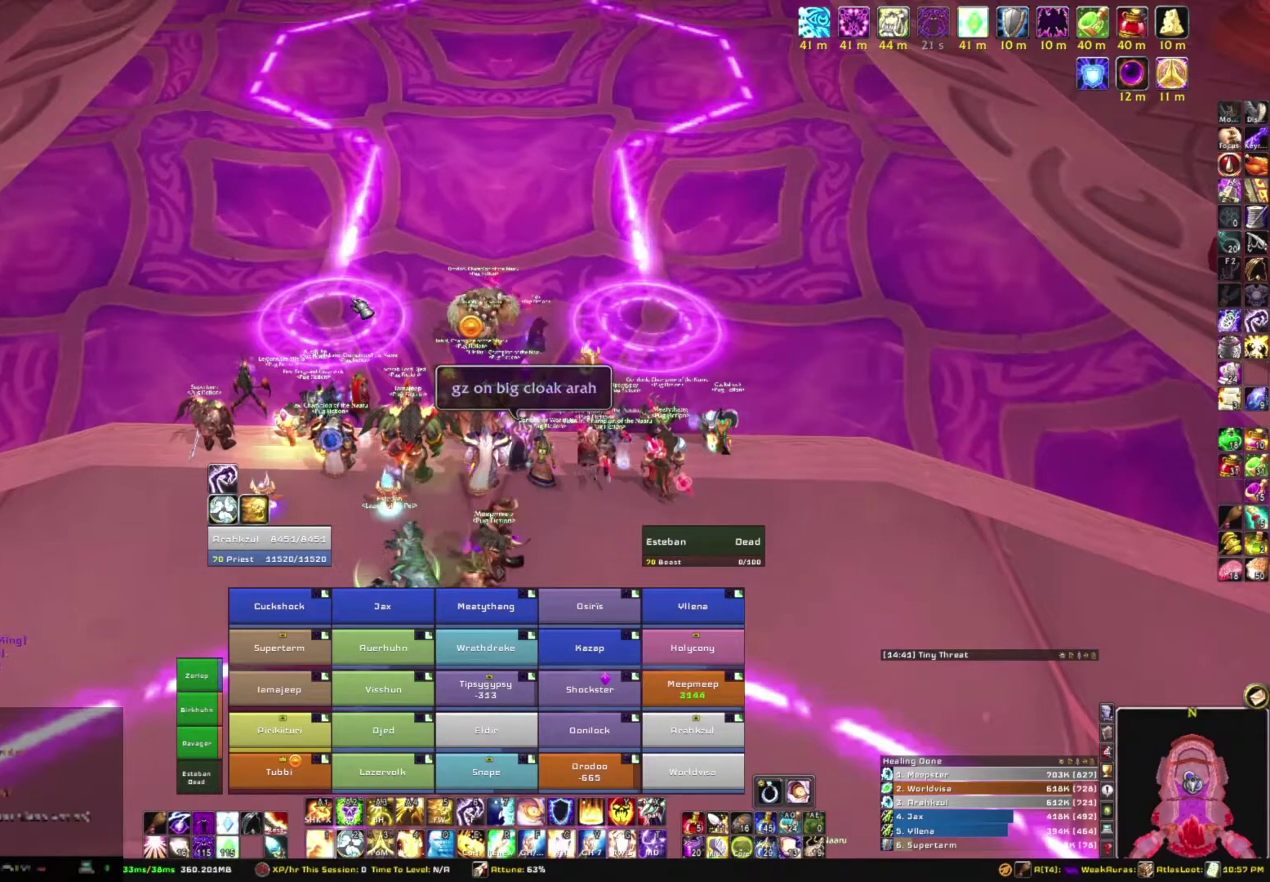
{"keys": [], "mouse": [], "events": []}
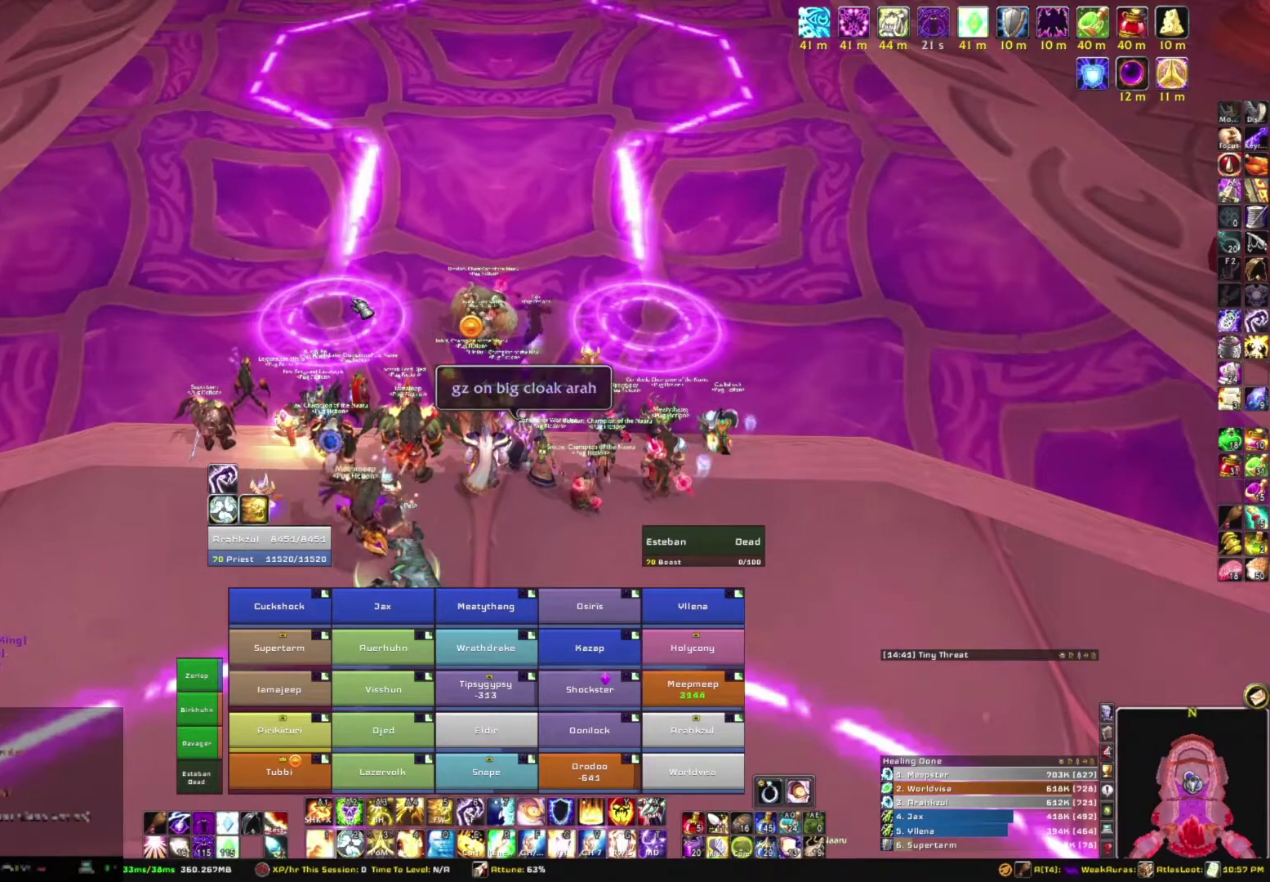
{"keys": [], "mouse": ["left"], "events": [[400, "mouse_left", "down"]]}
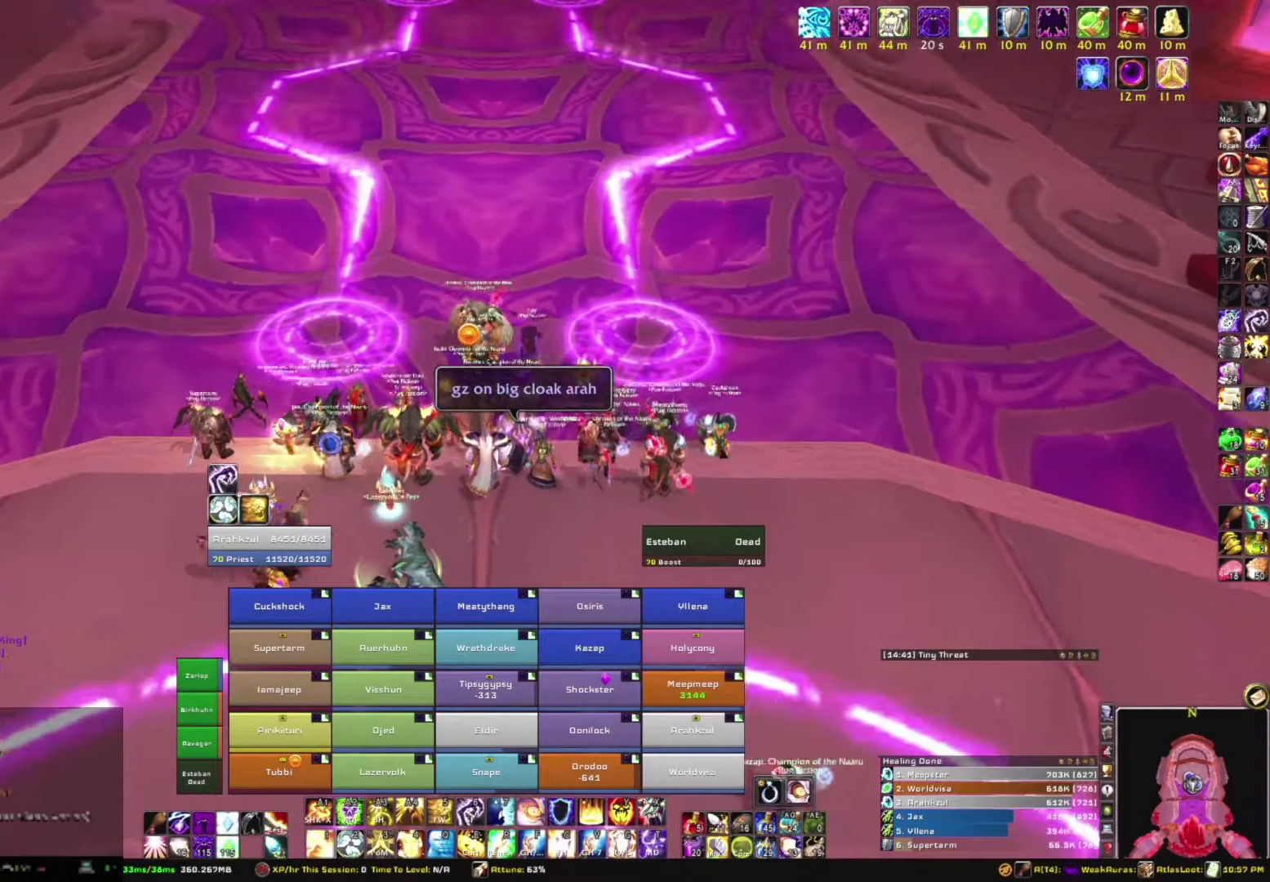
{"keys": [], "mouse": [], "events": [[367, "mouse_left", "up"]]}
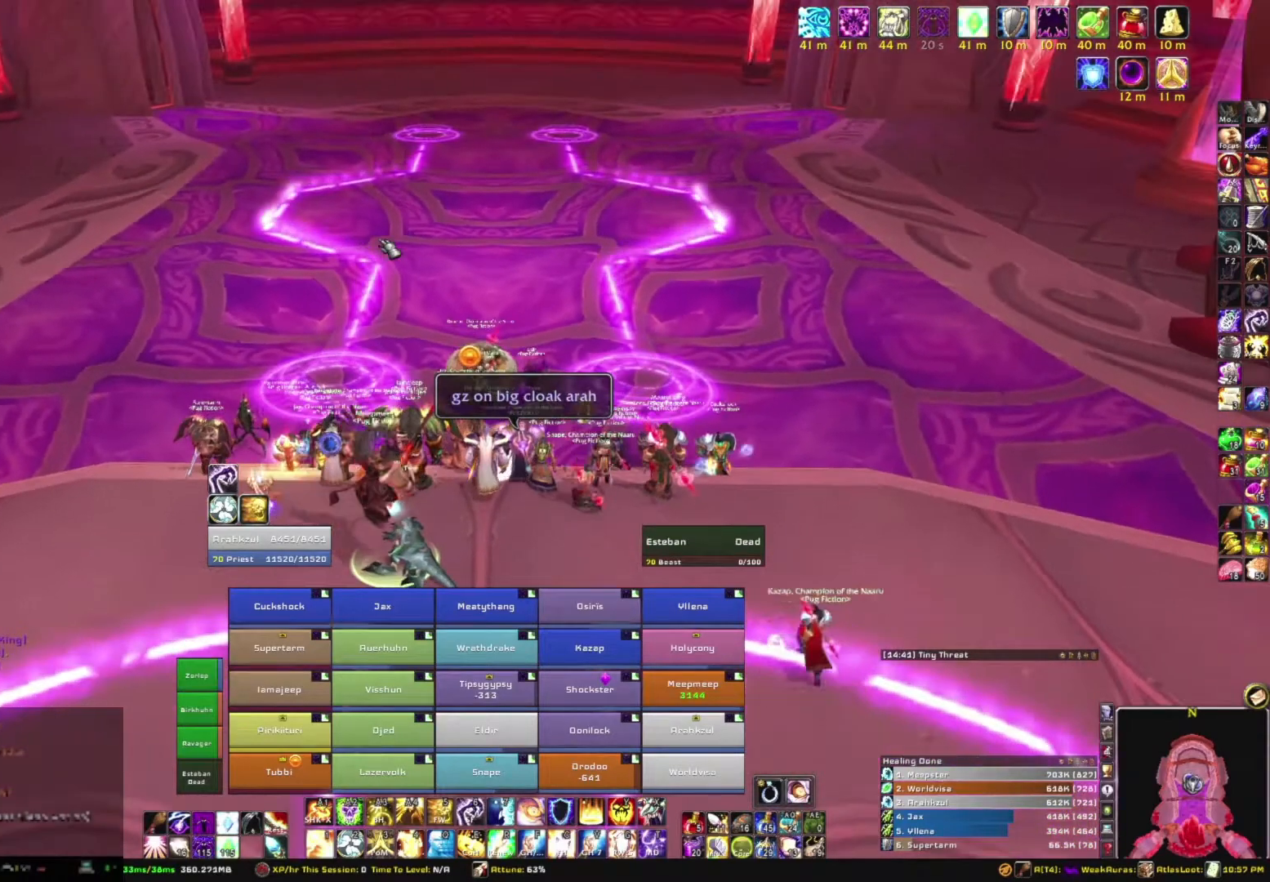
{"keys": [], "mouse": [], "events": []}
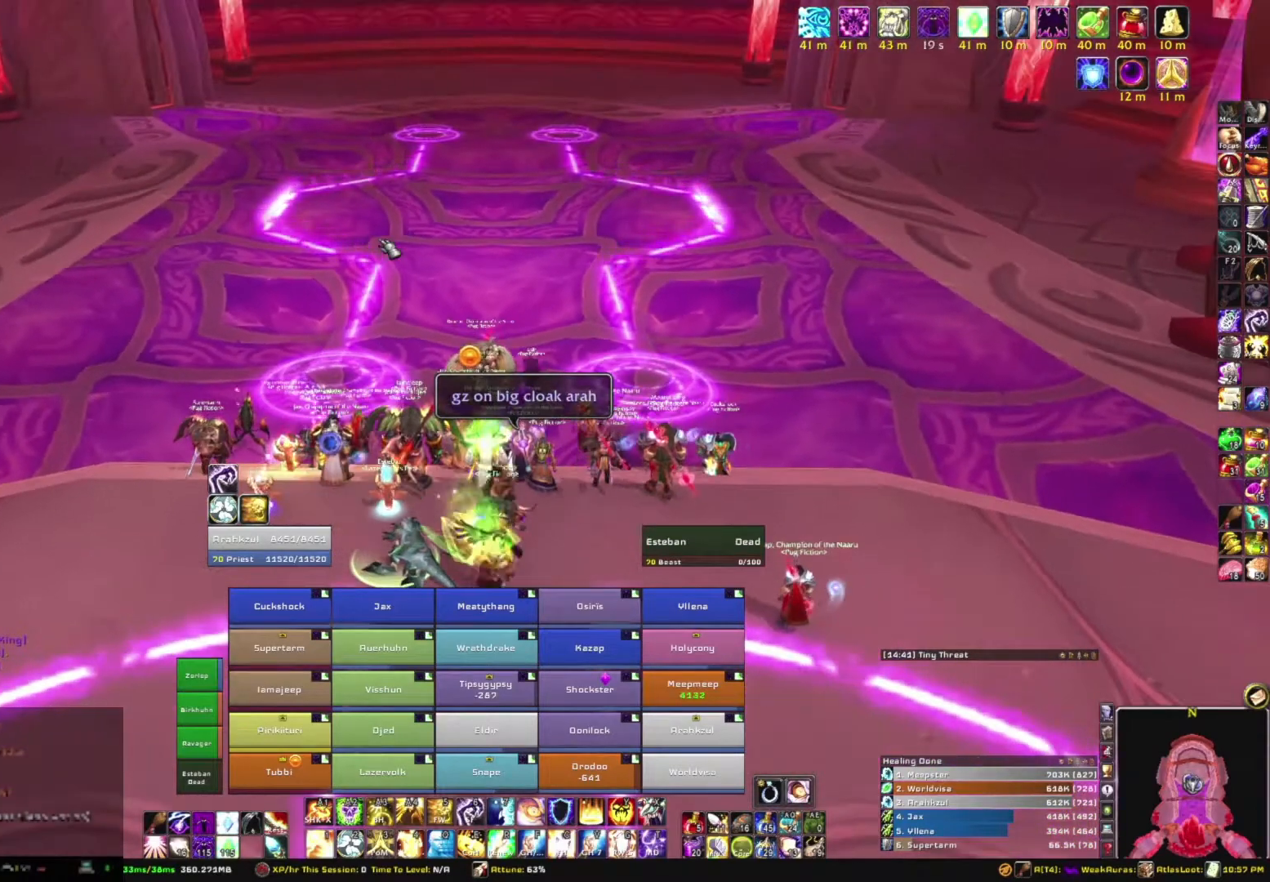
{"keys": [], "mouse": [], "events": []}
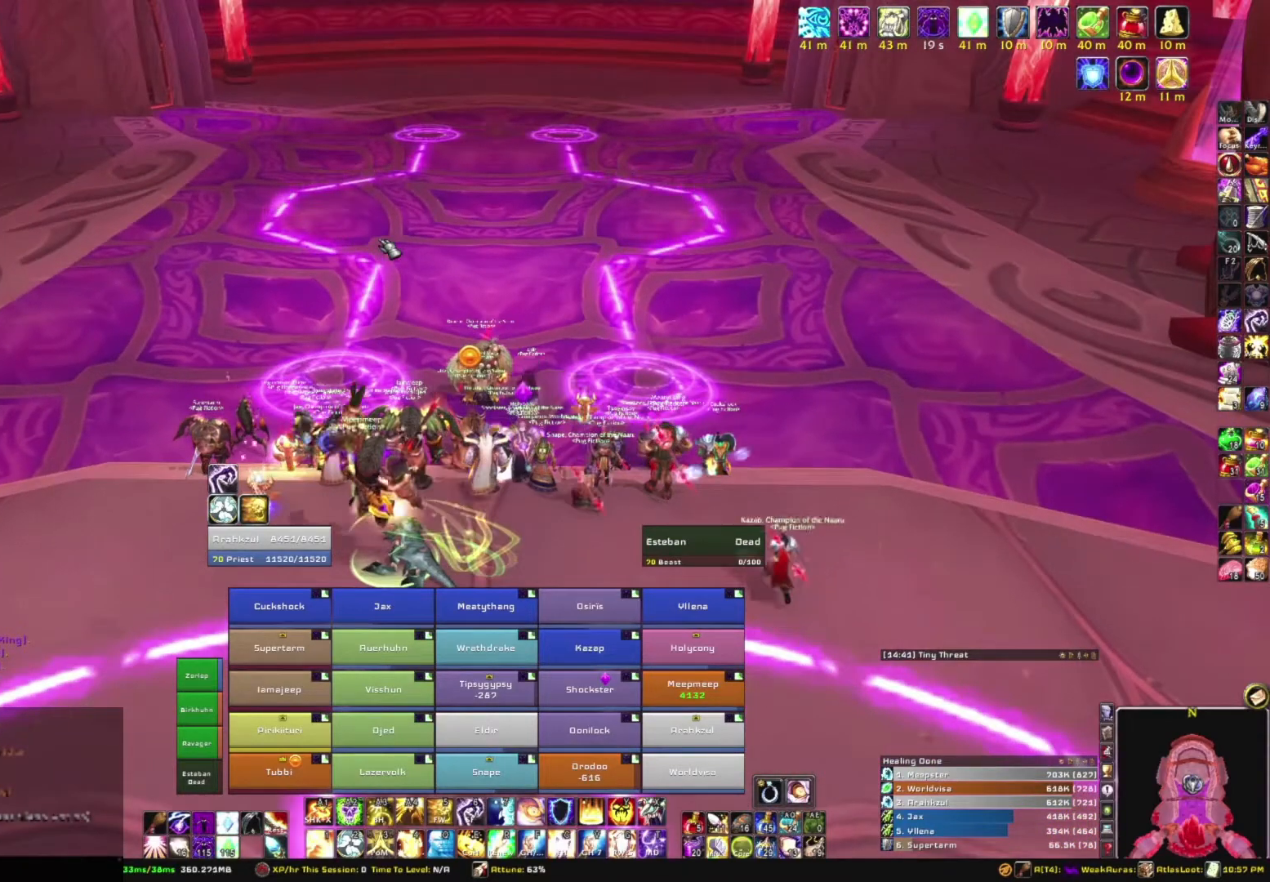
{"keys": [], "mouse": [], "events": []}
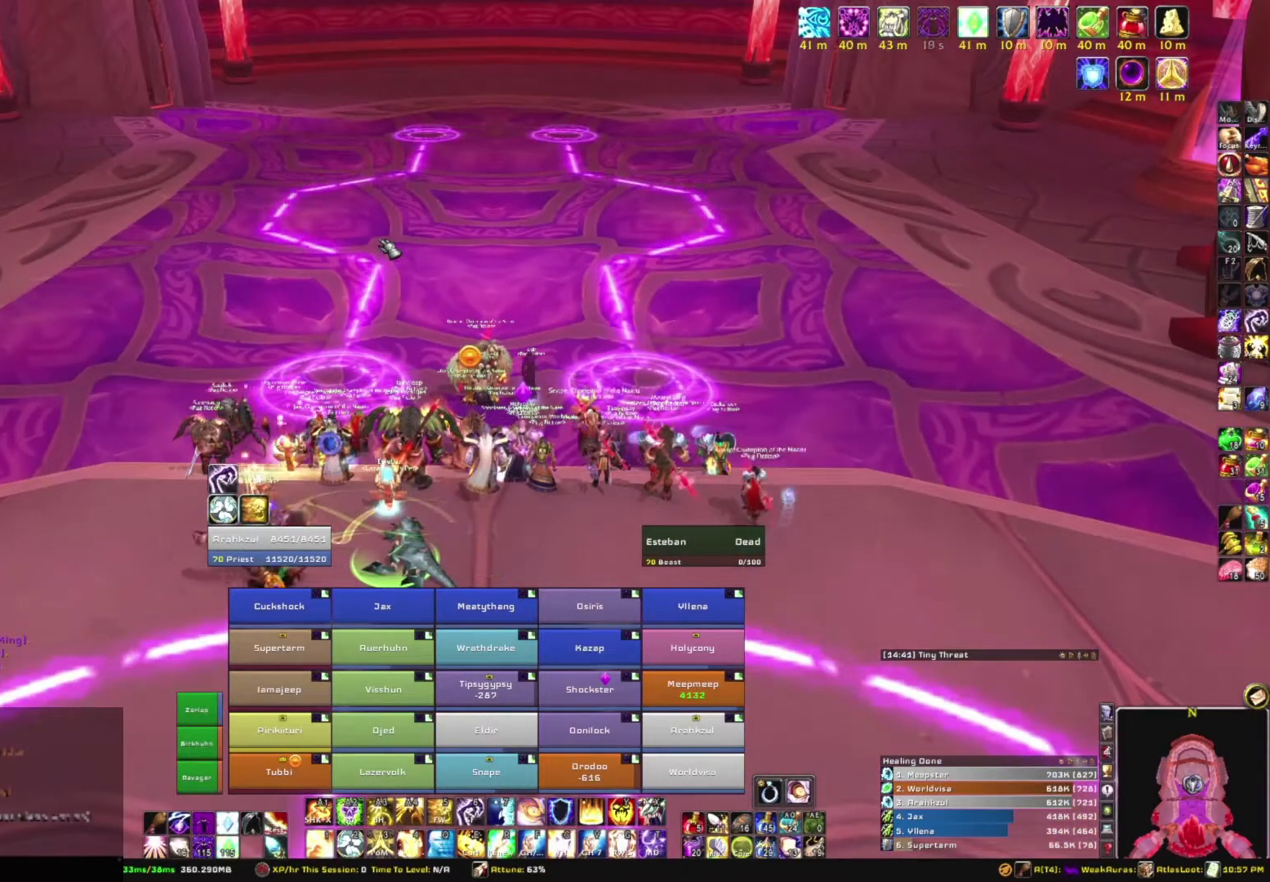
{"keys": ["e"], "mouse": [], "events": [[167, "space", "down"], [267, "space", "up"], [334, "c", "down"], [401, "c", "up"], [501, "e", "down"]]}
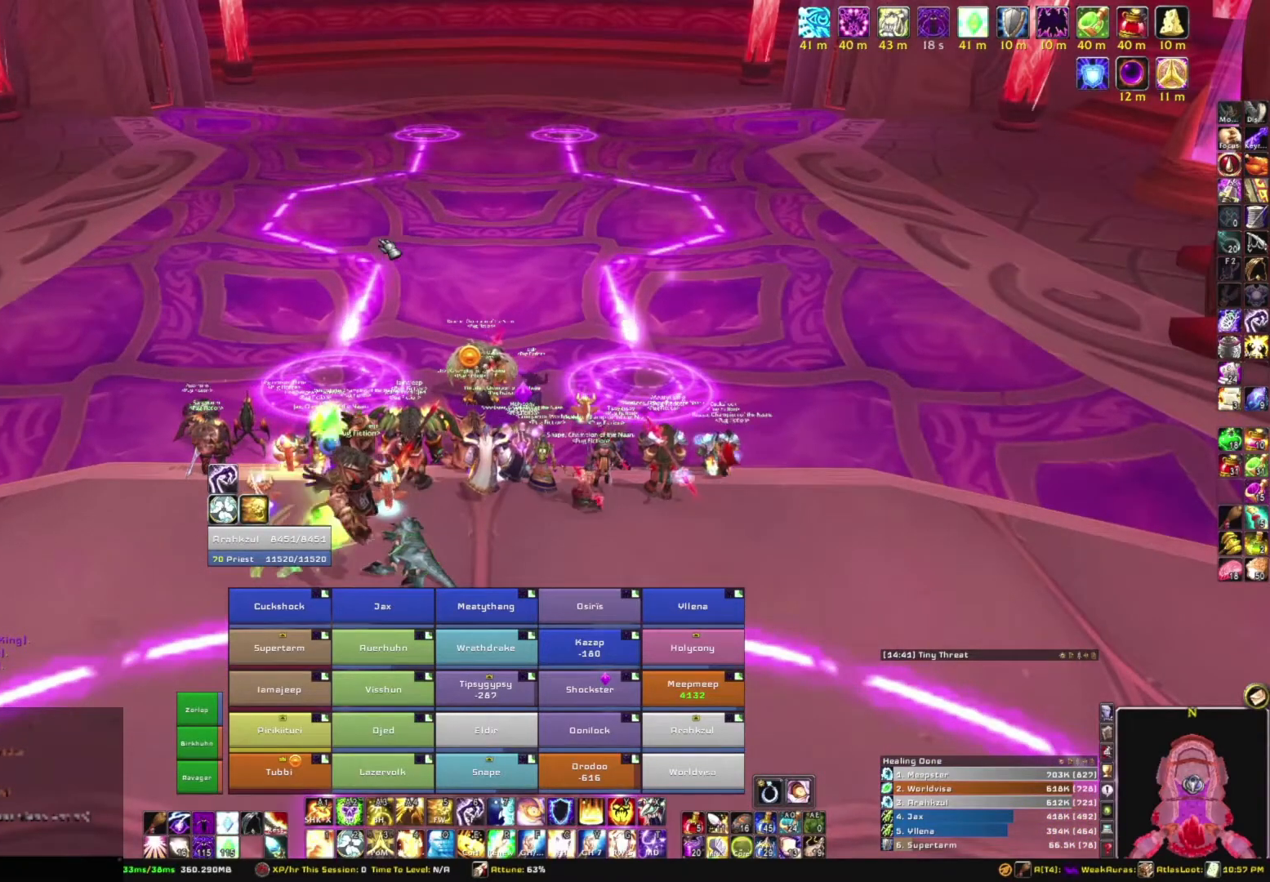
{"keys": [], "mouse": [], "events": [[100, "e", "up"], [200, "e", "down"], [233, "r", "down"], [300, "e", "up"], [400, "r", "up"], [400, "space", "down"], [467, "space", "up"]]}
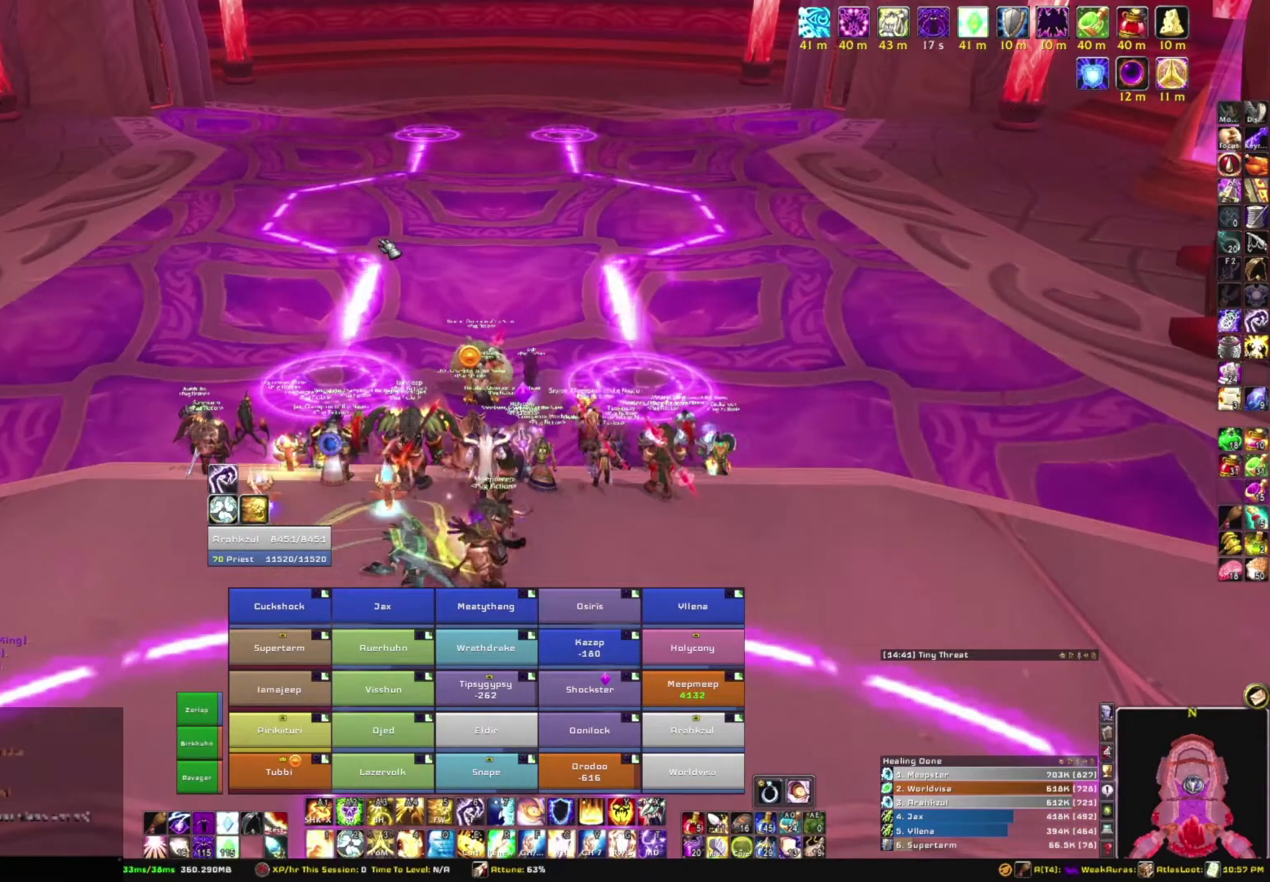
{"keys": [], "mouse": [], "events": [[67, "a", "down"], [167, "a", "up"], [200, "t", "down"], [267, "e", "down"], [367, "t", "up"], [401, "e", "up"]]}
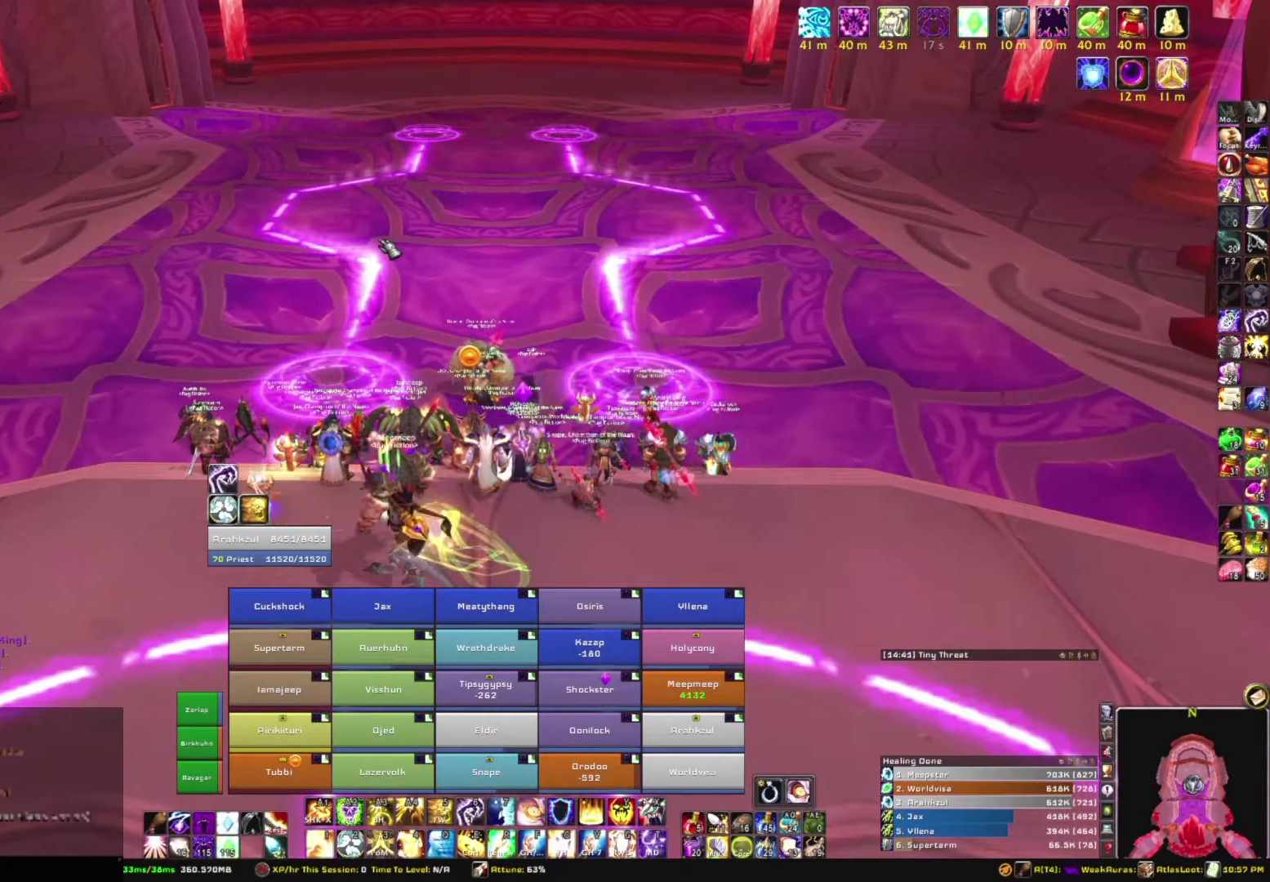
{"keys": [], "mouse": [], "events": []}
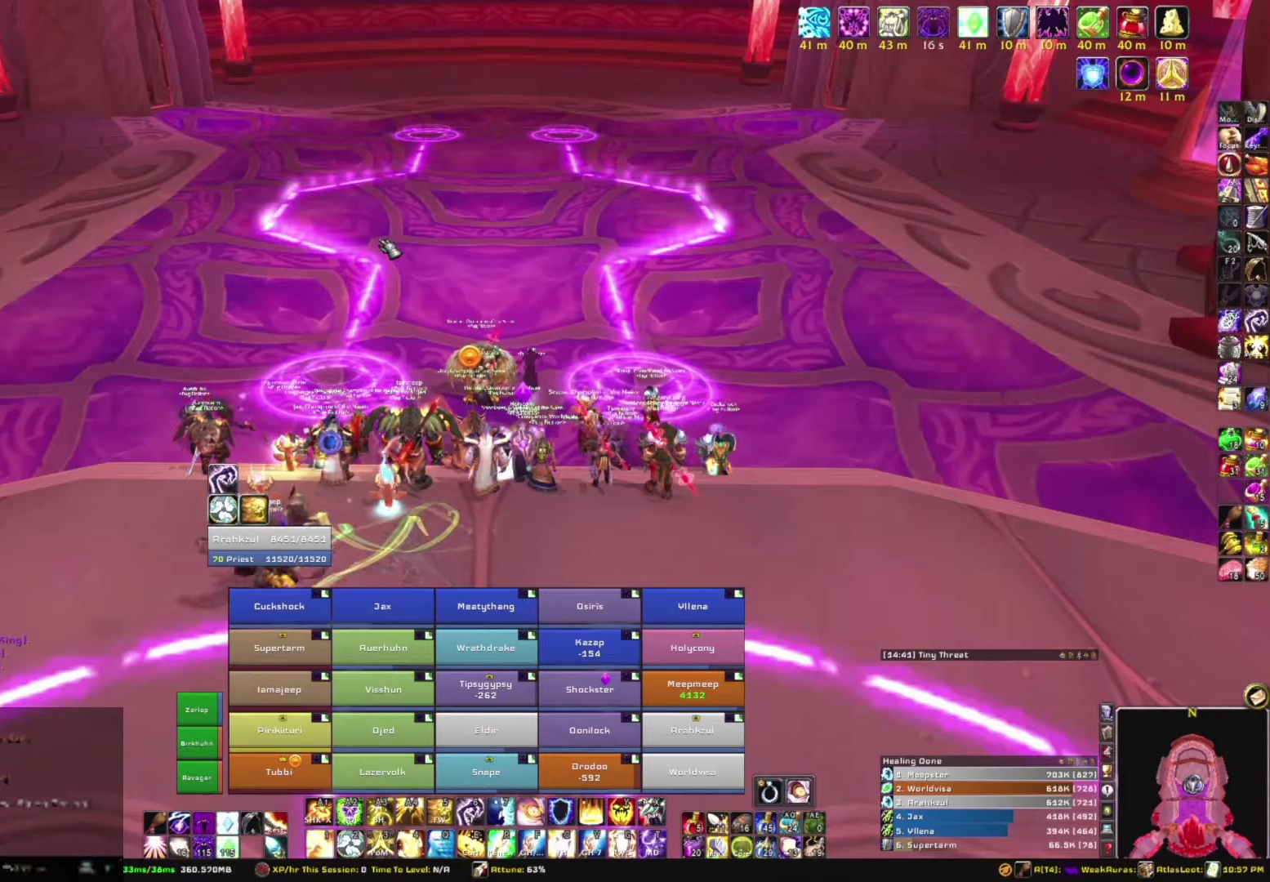
{"keys": [], "mouse": [], "events": []}
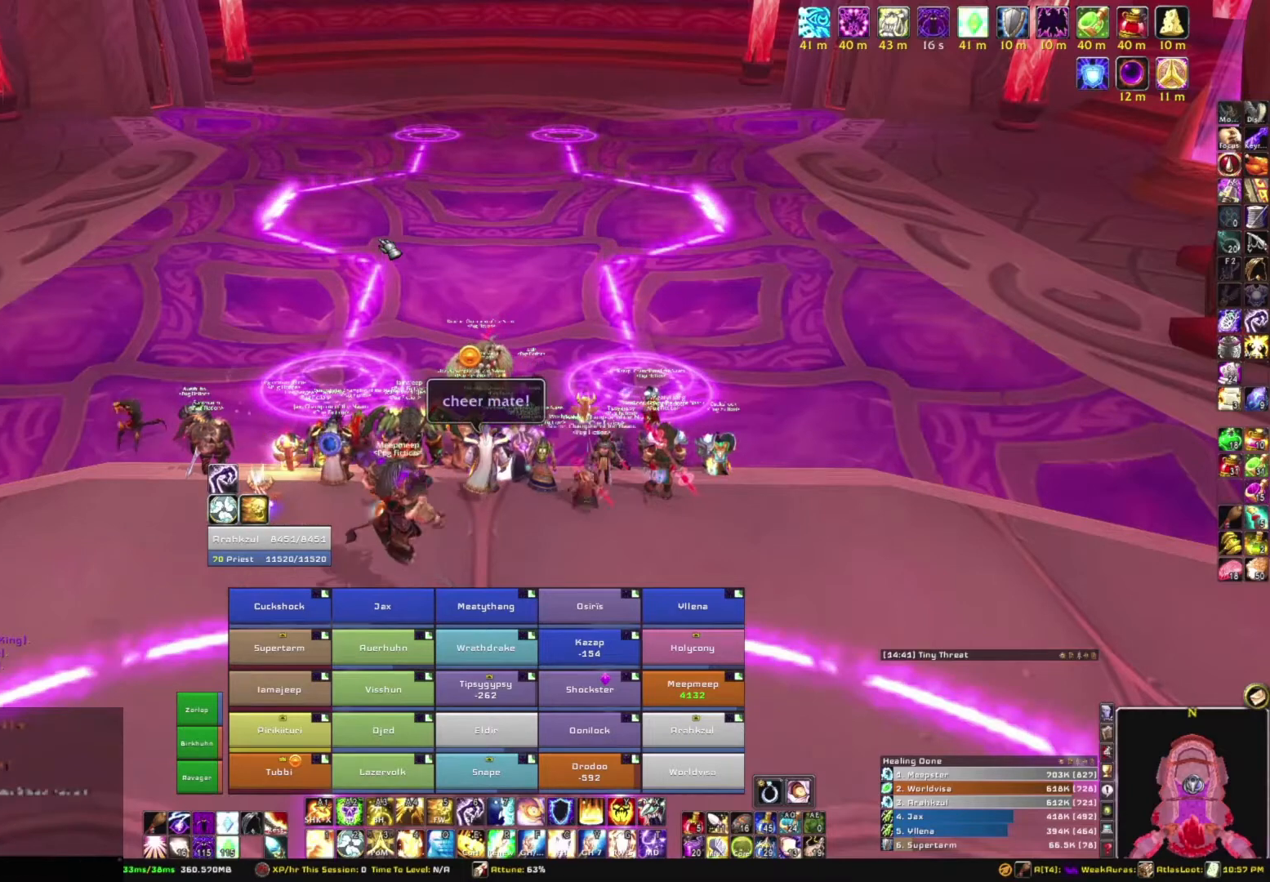
{"keys": ["s"], "mouse": [], "events": [[333, "t", "down"], [400, "t", "up"], [500, "s", "down"]]}
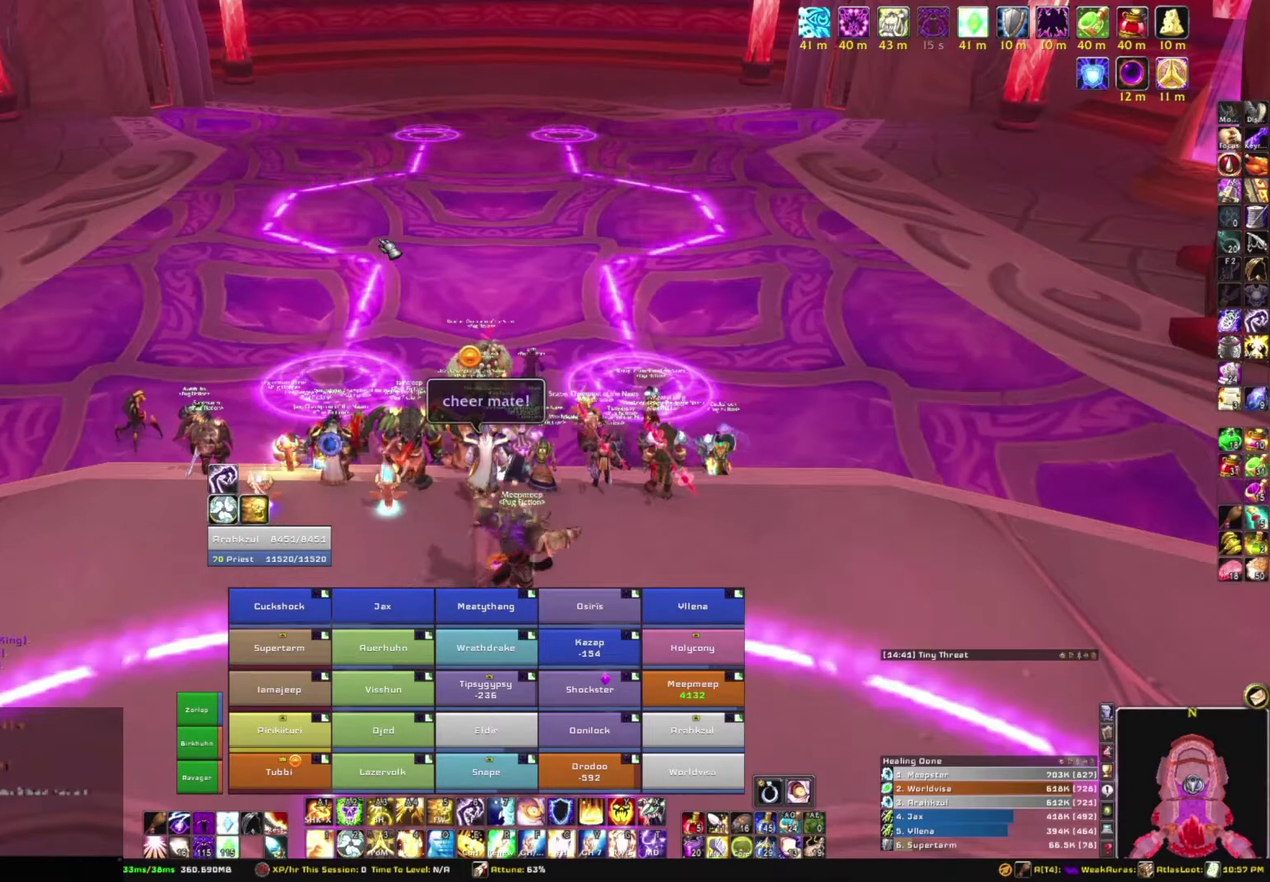
{"keys": [], "mouse": [], "events": [[134, "s", "up"], [134, "space", "down"], [234, "space", "up"]]}
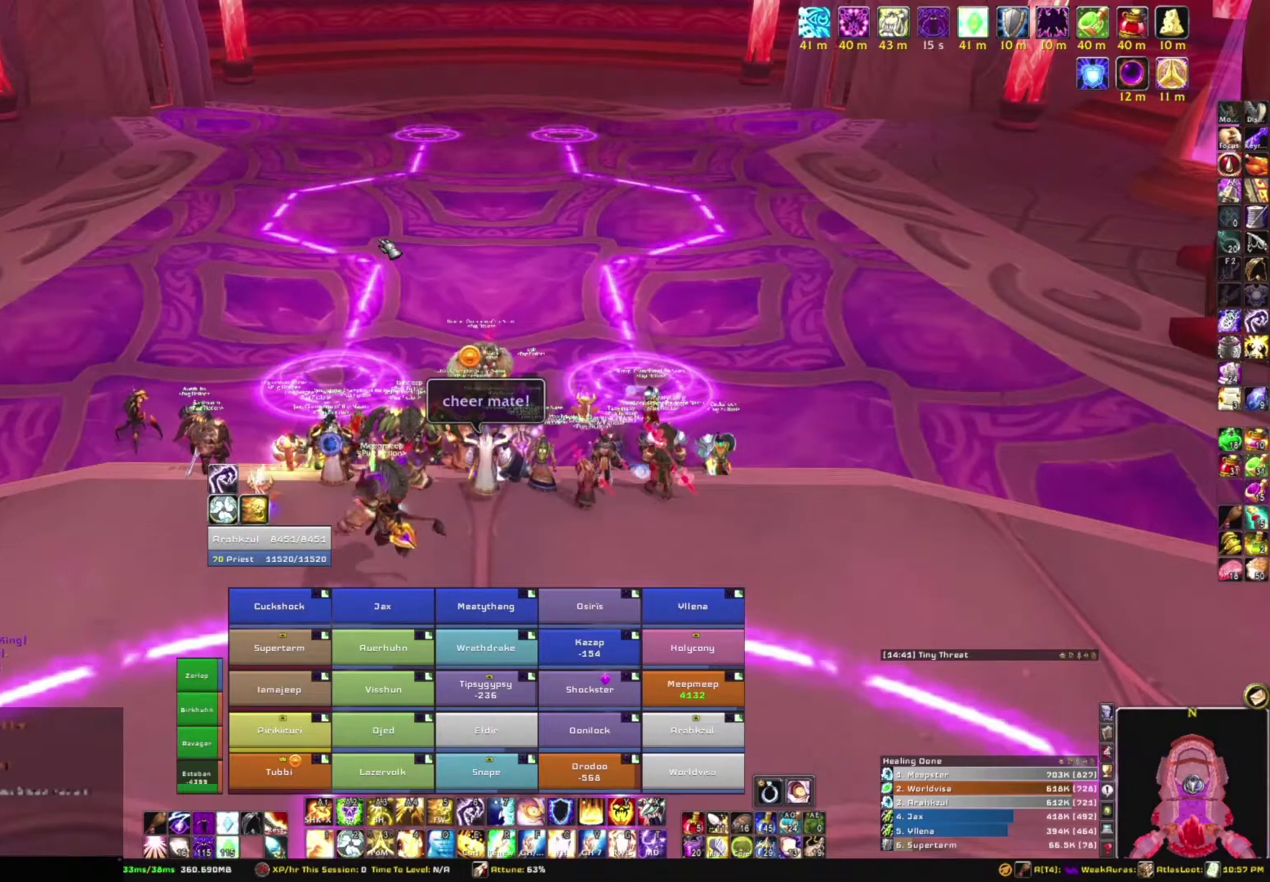
{"keys": ["e"], "mouse": [], "events": [[367, "g", "down"], [400, "e", "down"], [500, "g", "up"]]}
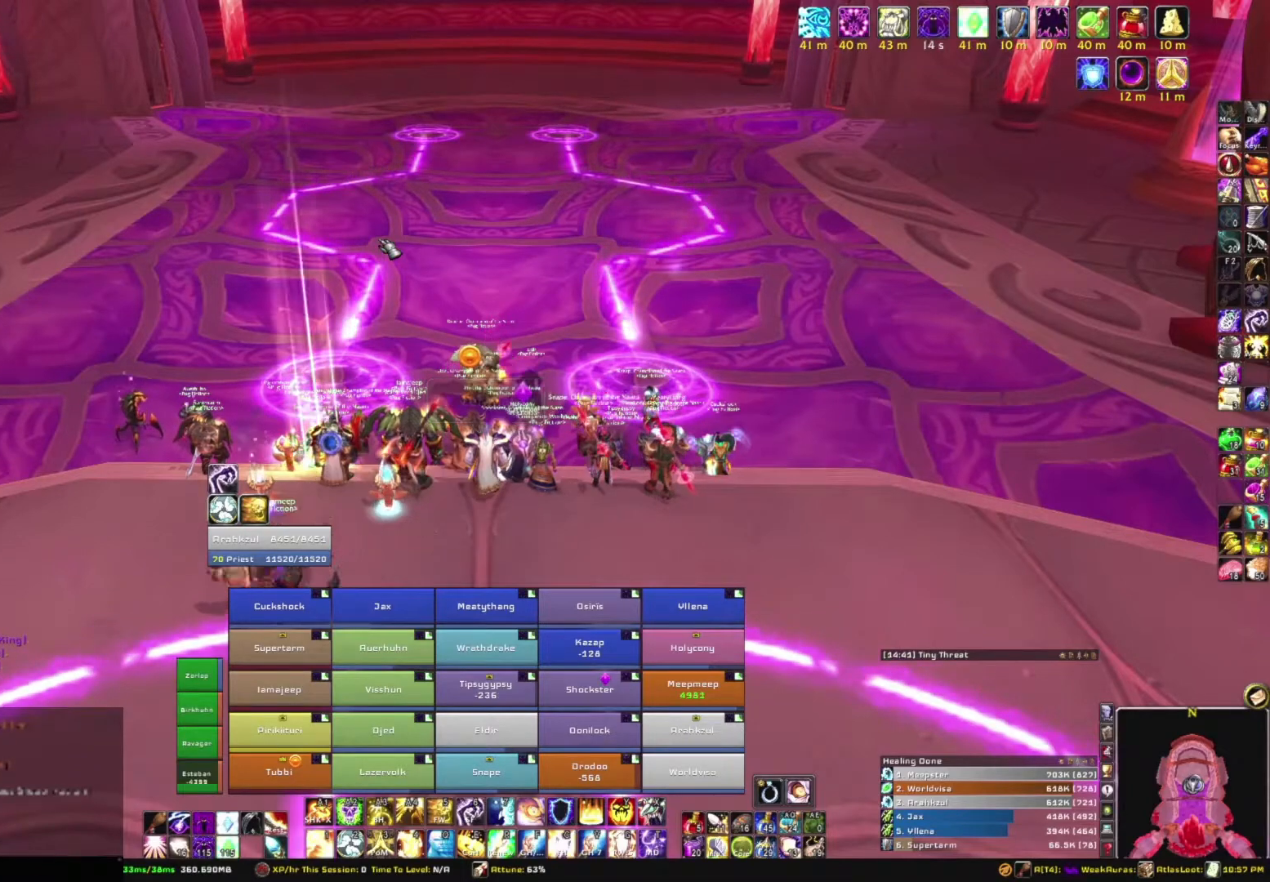
{"keys": ["e"], "mouse": [], "events": [[34, "e", "up"], [34, "space", "down"], [134, "space", "up"], [467, "e", "down"]]}
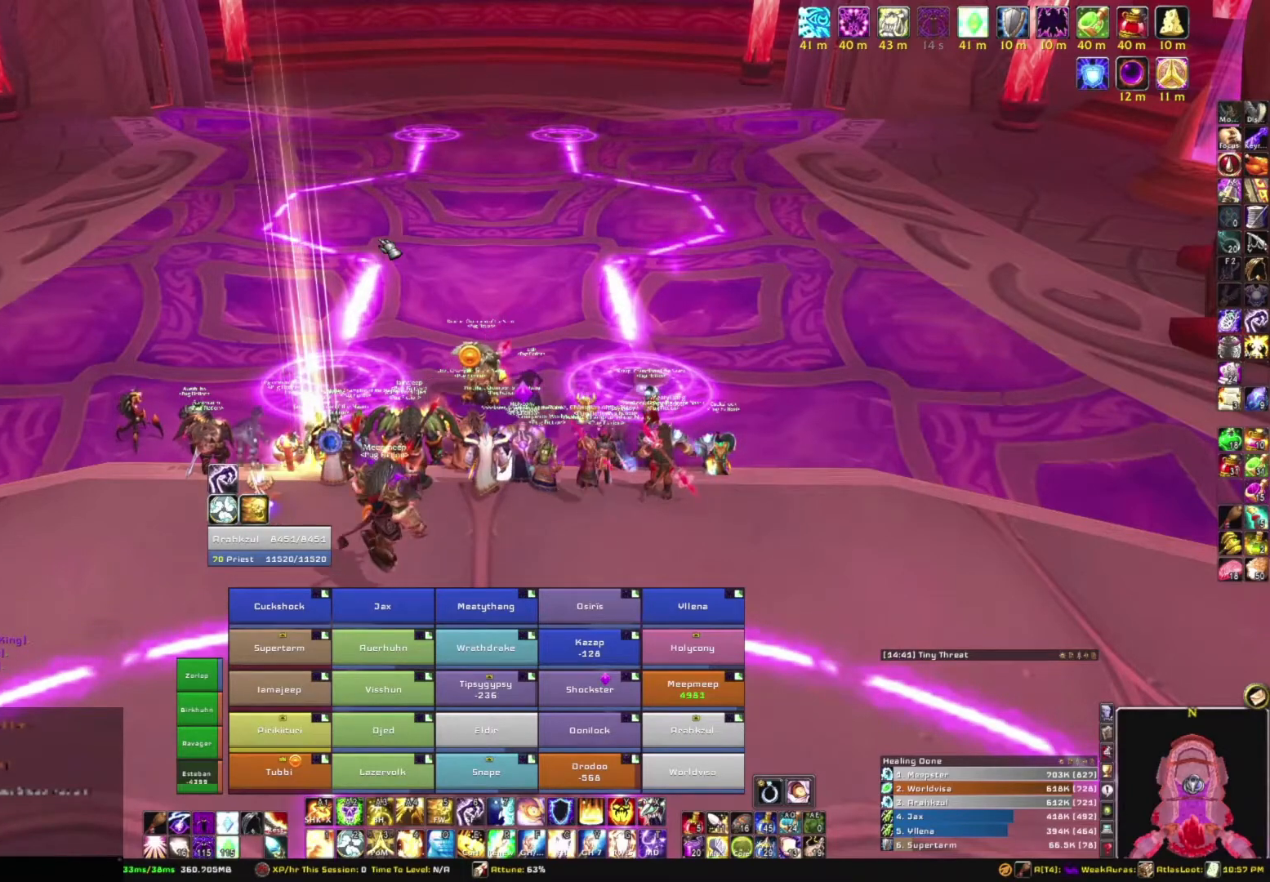
{"keys": [], "mouse": [], "events": [[66, "e", "up"], [100, "c", "down"], [133, "e", "down"], [200, "c", "up"], [300, "e", "up"], [300, "space", "down"], [333, "space", "up"]]}
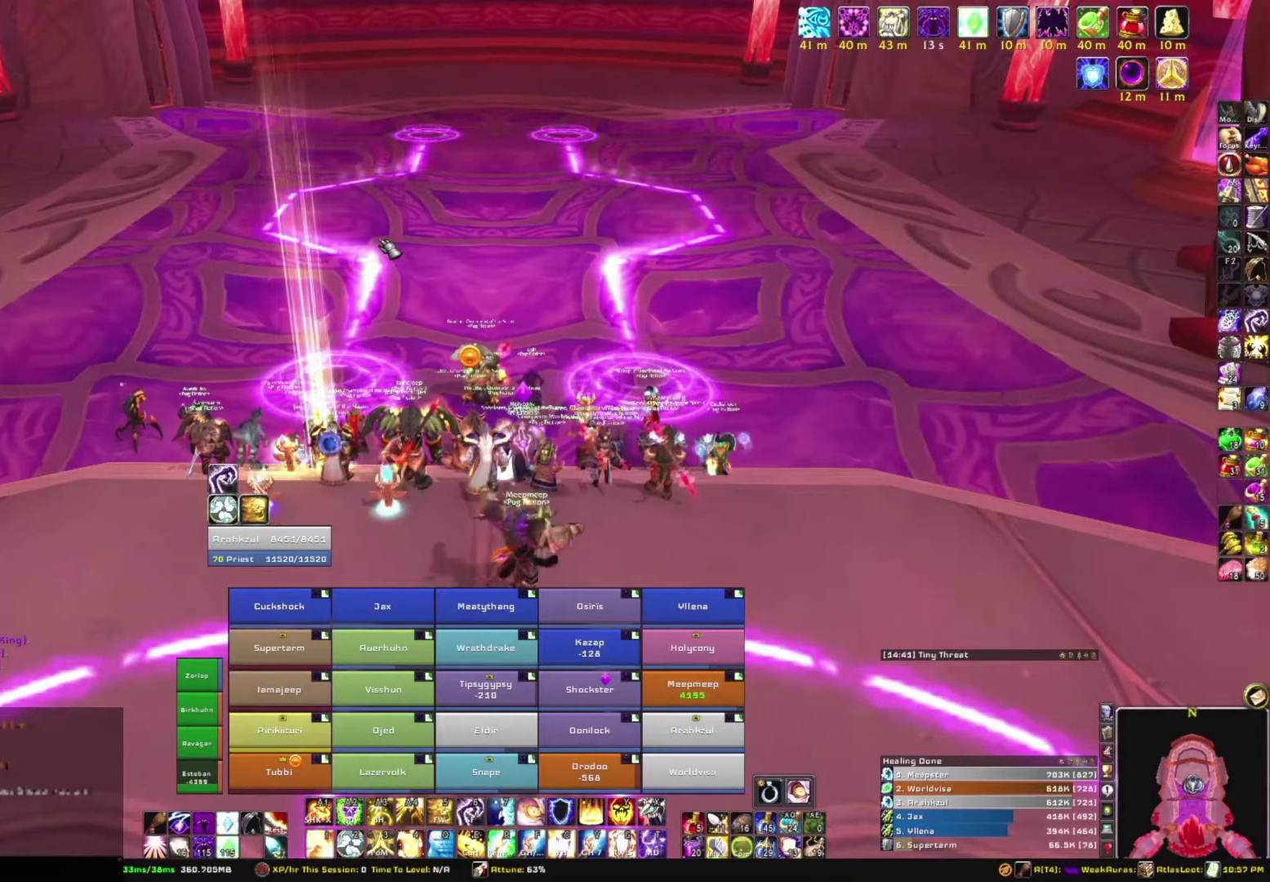
{"keys": [], "mouse": [], "events": [[267, "f", "down"], [367, "f", "up"], [401, "r", "down"], [501, "r", "up"]]}
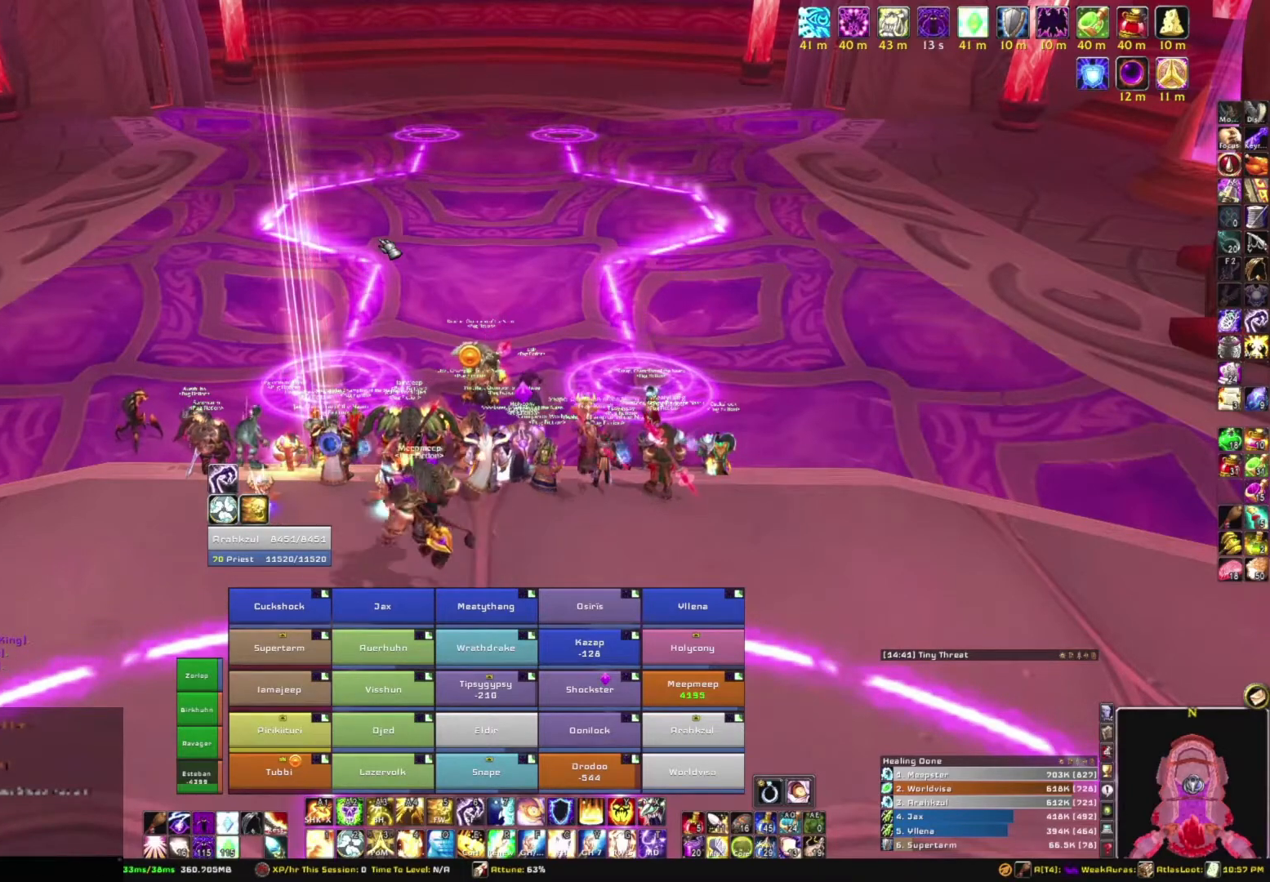
{"keys": ["e"], "mouse": [], "events": [[33, "space", "down"], [100, "space", "up"], [333, "r", "down"], [400, "r", "up"], [500, "e", "down"]]}
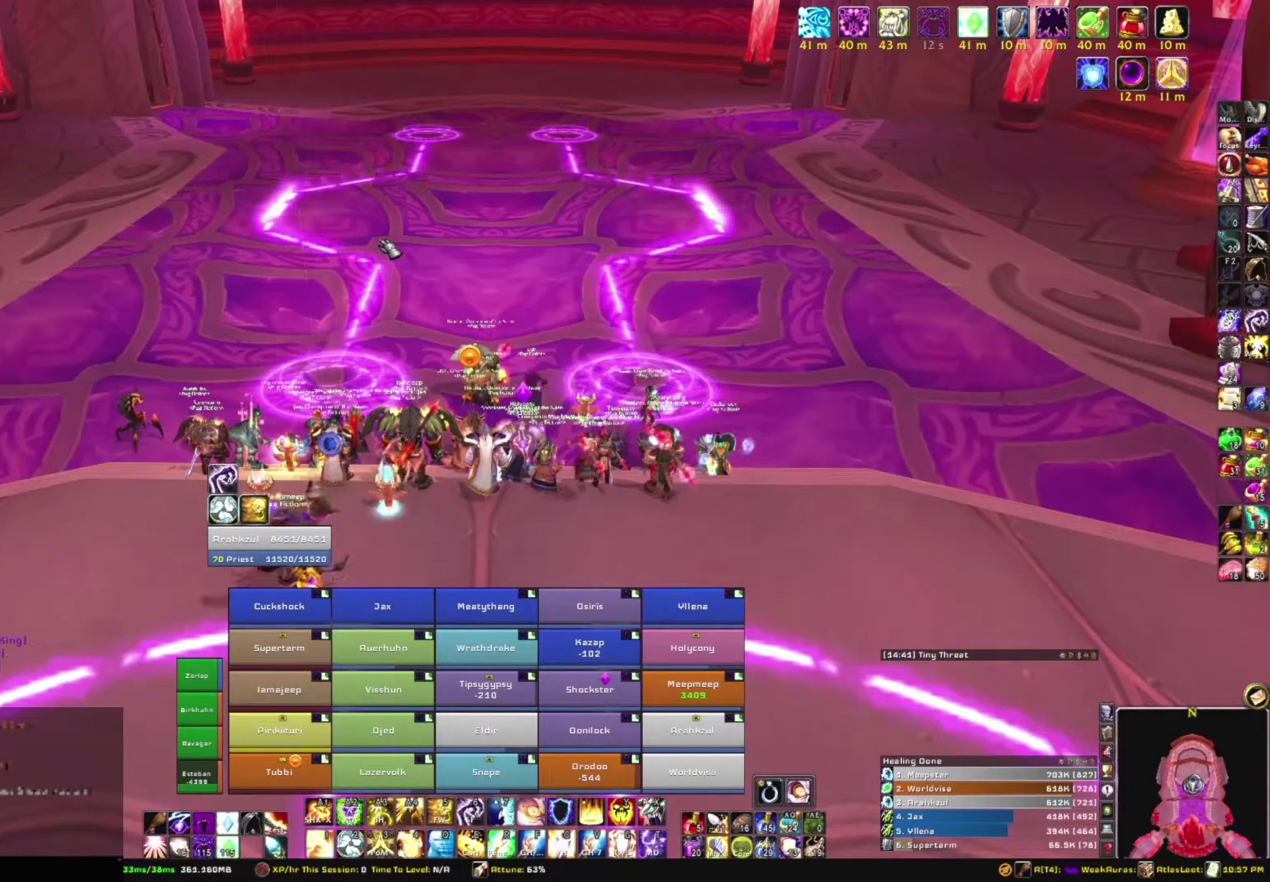
{"keys": [], "mouse": [], "events": [[100, "e", "up"], [200, "s", "down"], [301, "s", "up"], [367, "t", "down"], [467, "t", "up"]]}
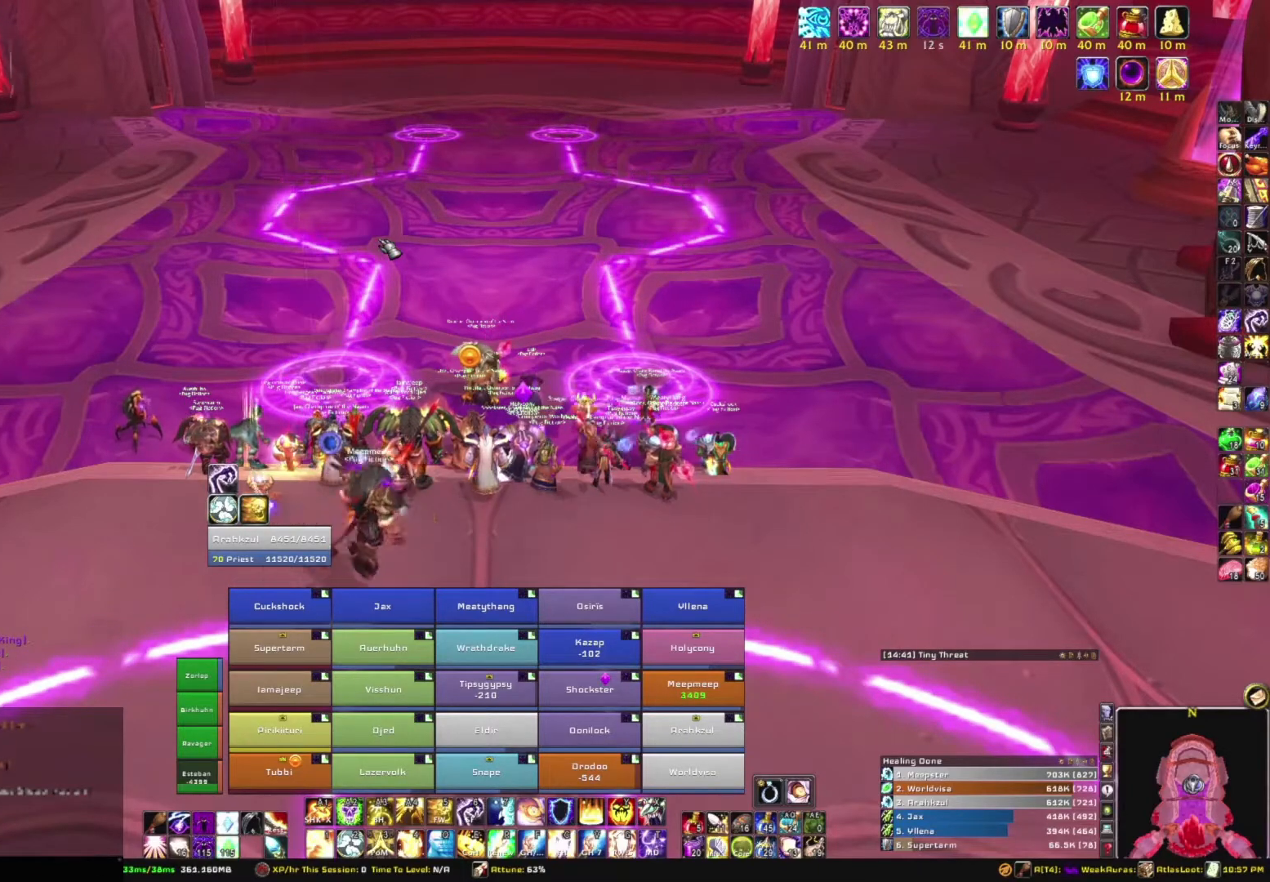
{"keys": [], "mouse": [], "events": [[100, "s", "down"], [201, "s", "up"], [301, "space", "down"], [401, "space", "up"]]}